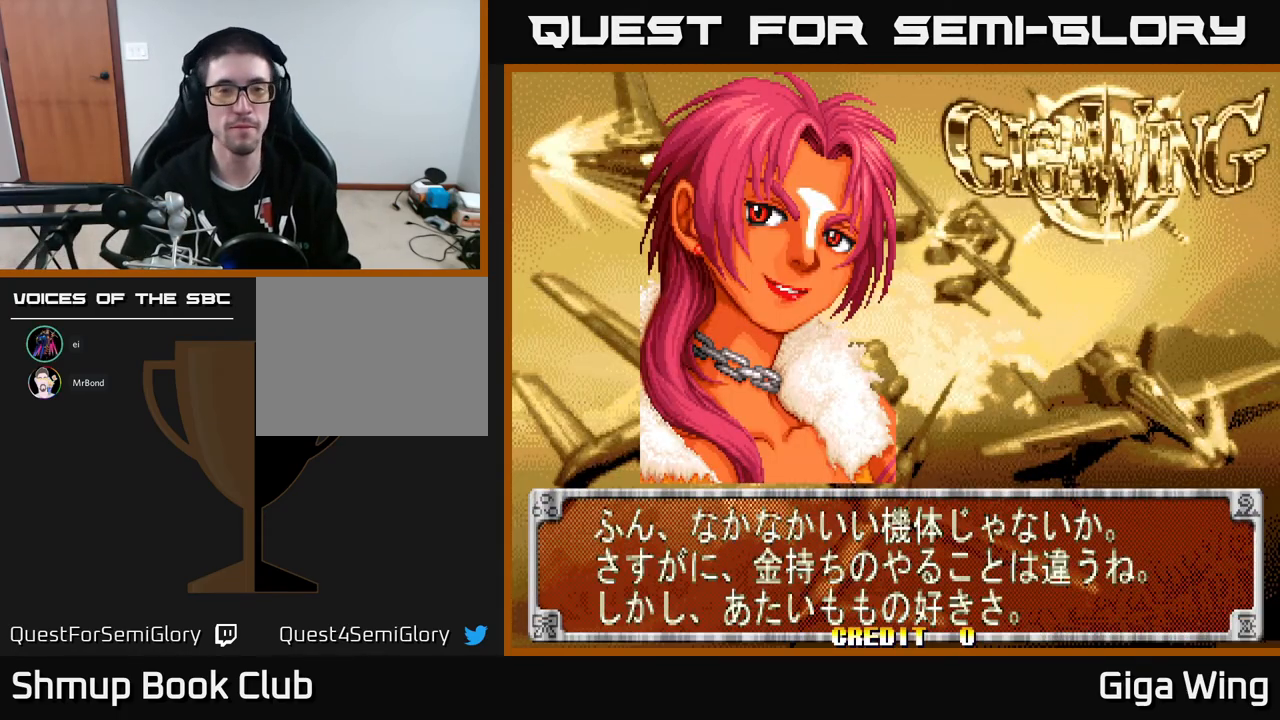
Gameplay with a controller (Xbox layout); each line is a JSON object with the inputs held at the frame after it. "events" lists button and stick changes between this image and that frame as [ms after this image, input, new state], when the widget could be followed in between. Not read: right_stick.
{"buttons": [], "left_stick": "center", "events": [[317, "A", "down"], [500, "A", "up"]]}
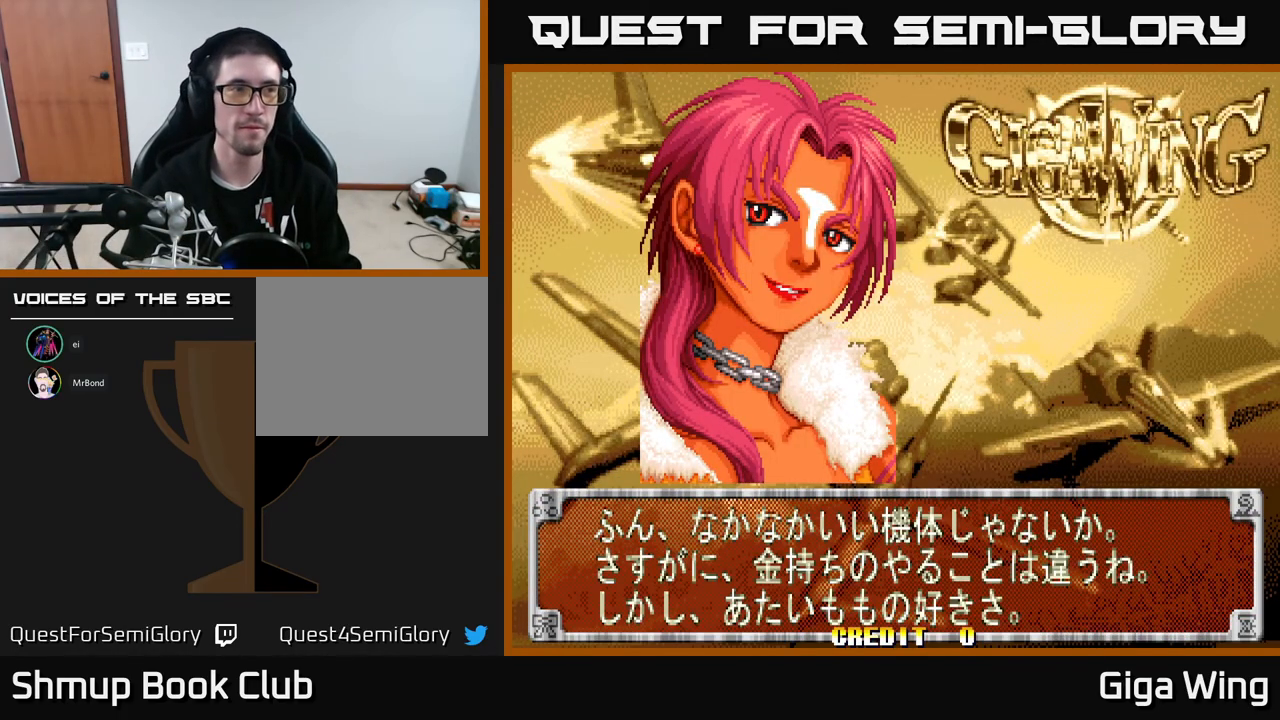
{"buttons": [], "left_stick": "center", "events": []}
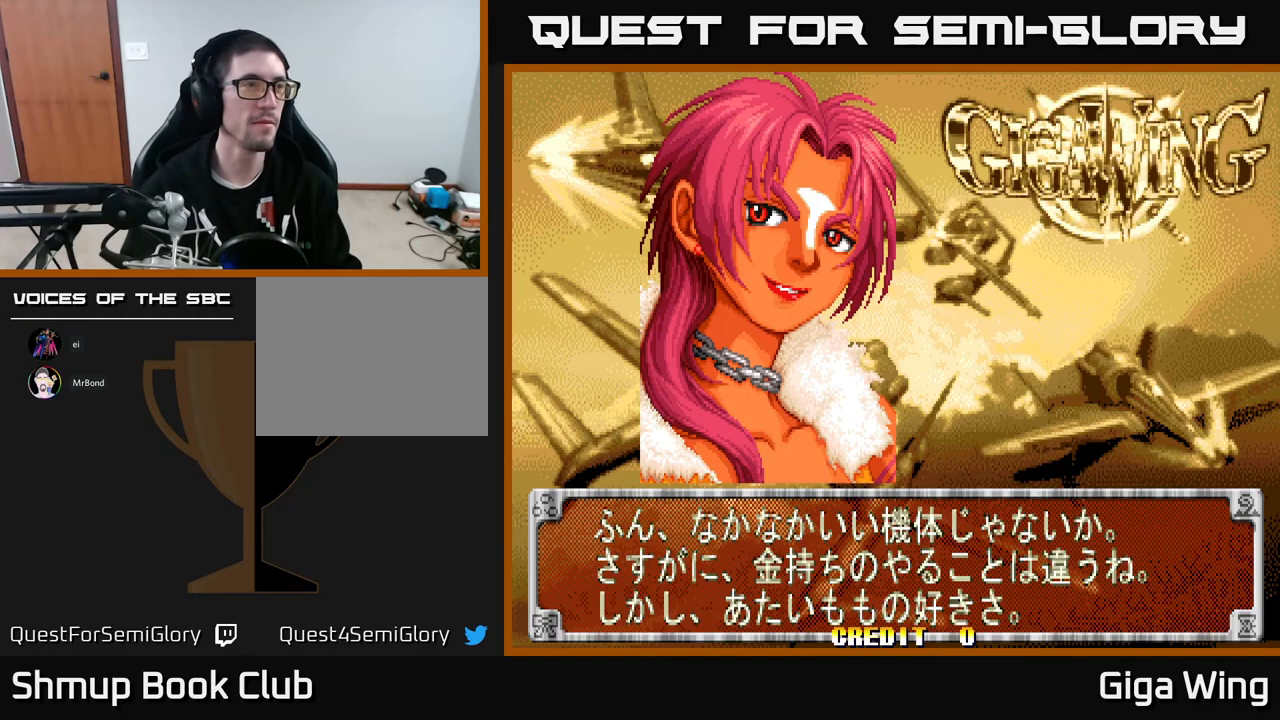
{"buttons": [], "left_stick": "center", "events": []}
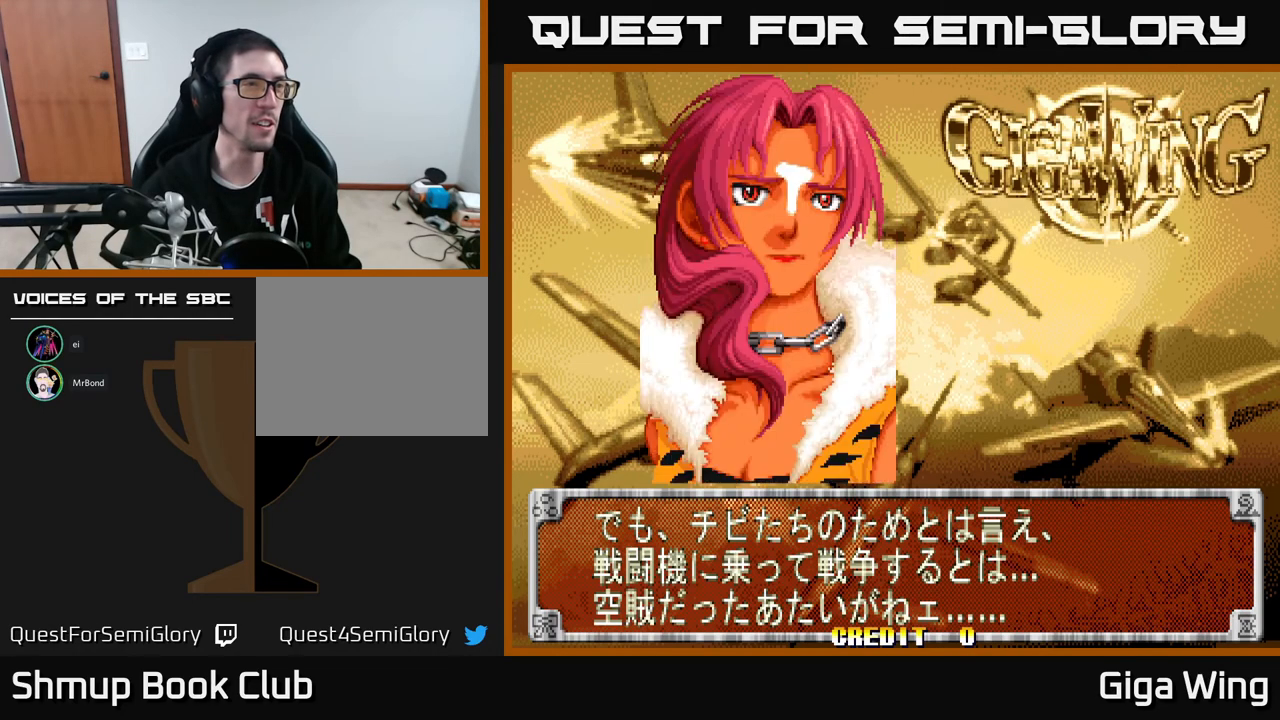
{"buttons": [], "left_stick": "center", "events": []}
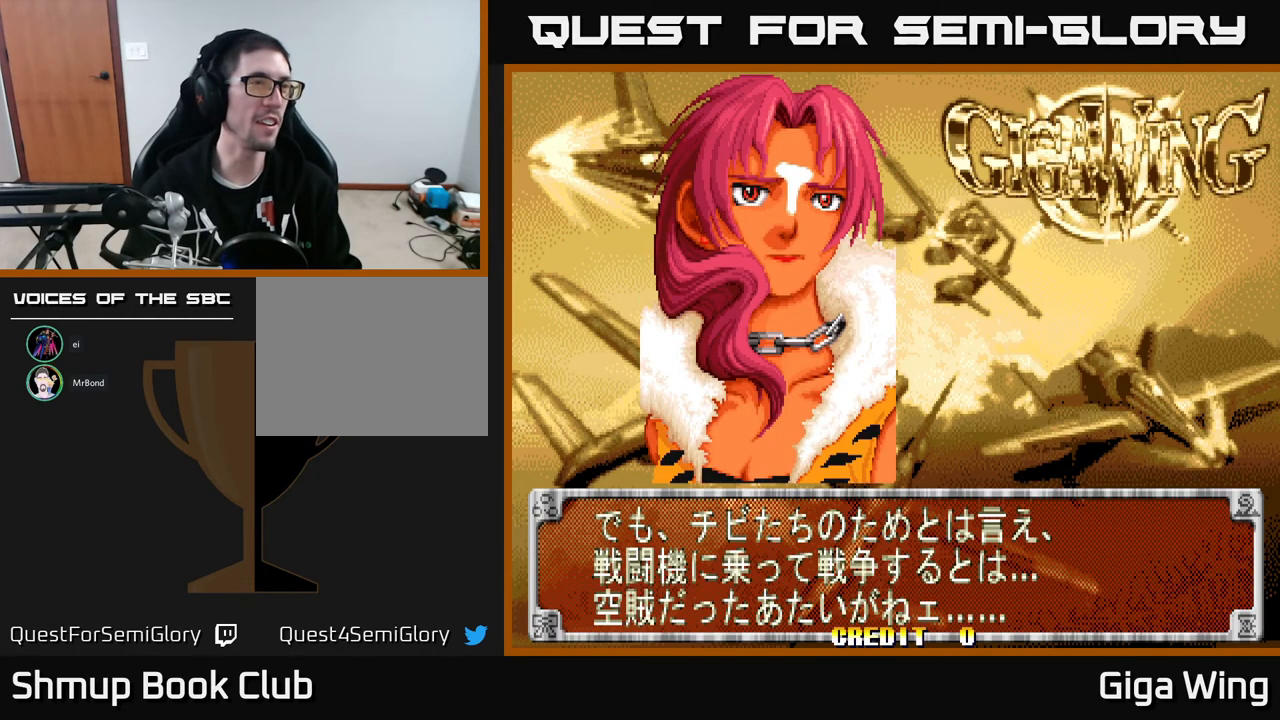
{"buttons": [], "left_stick": "center", "events": []}
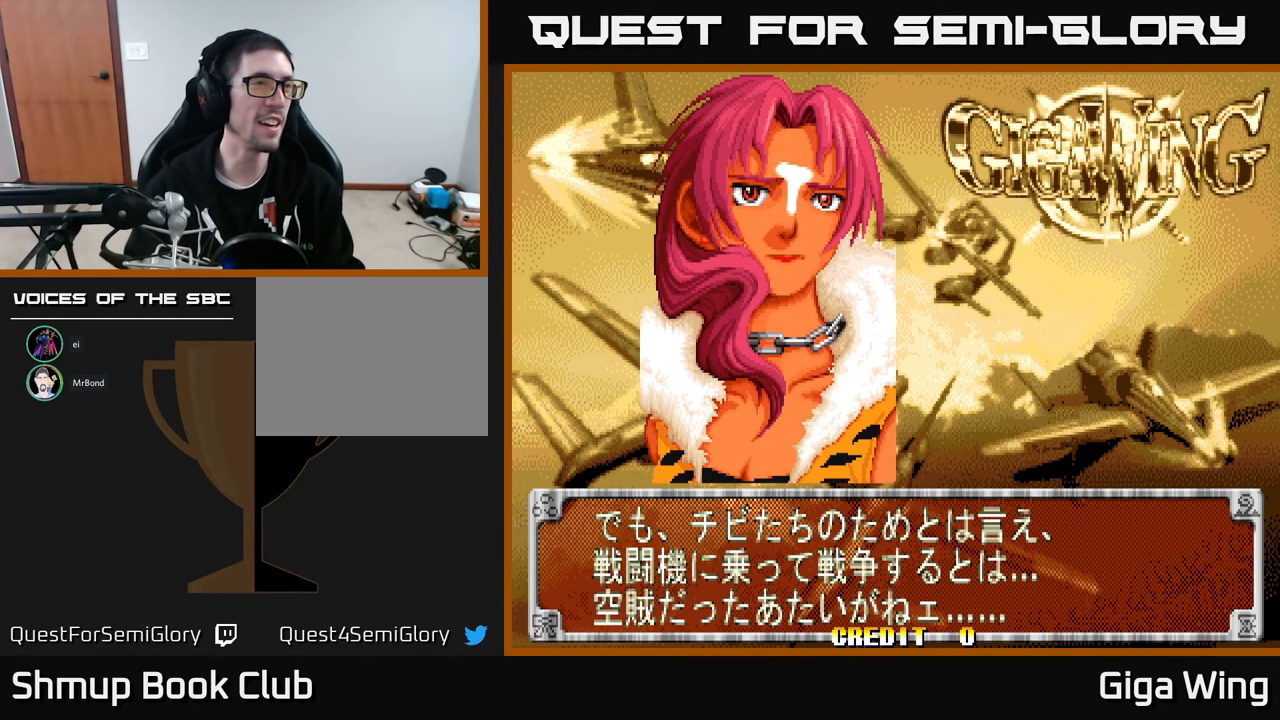
{"buttons": ["A"], "left_stick": "center", "events": [[83, "A", "down"], [200, "A", "up"], [483, "A", "down"]]}
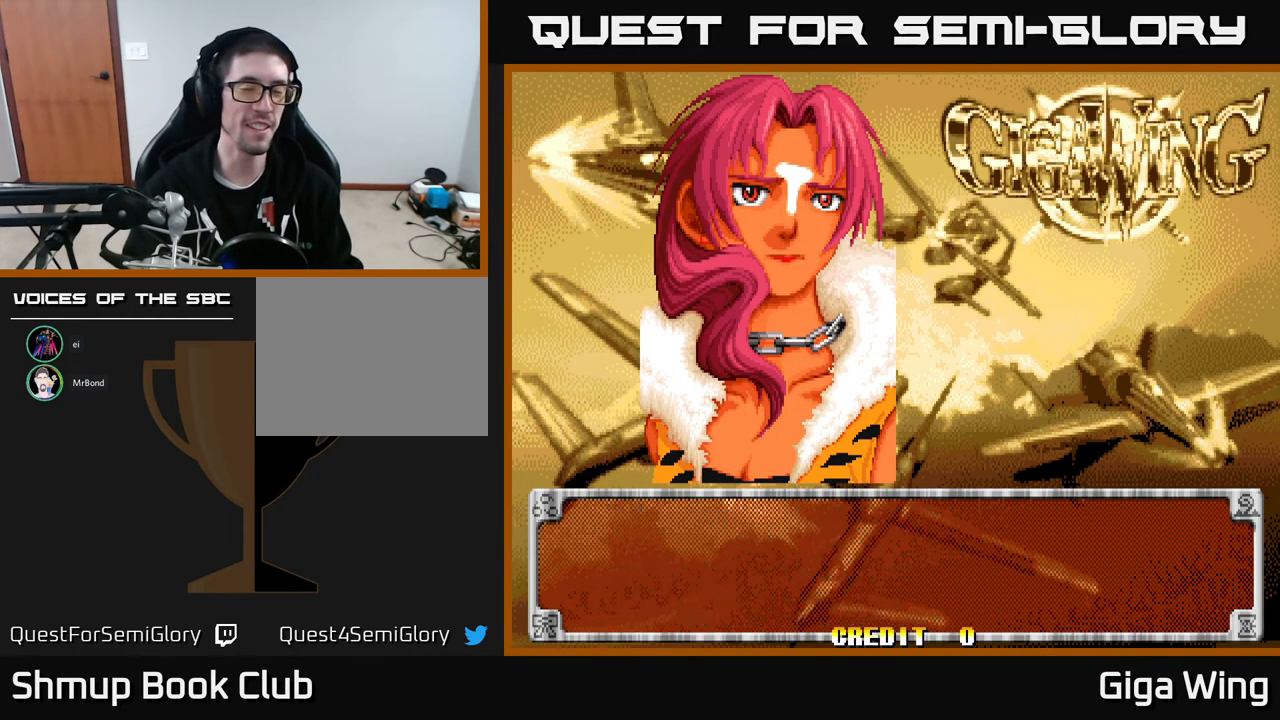
{"buttons": [], "left_stick": "center", "events": [[83, "A", "up"]]}
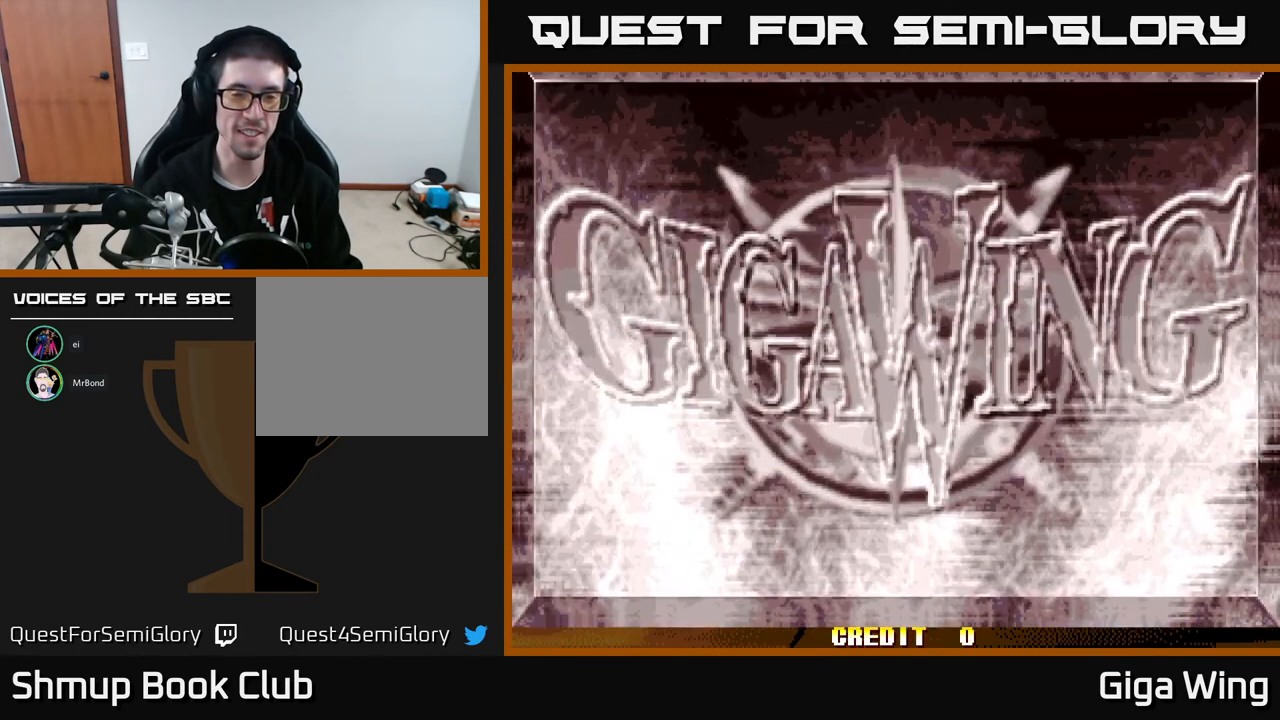
{"buttons": [], "left_stick": "center", "events": []}
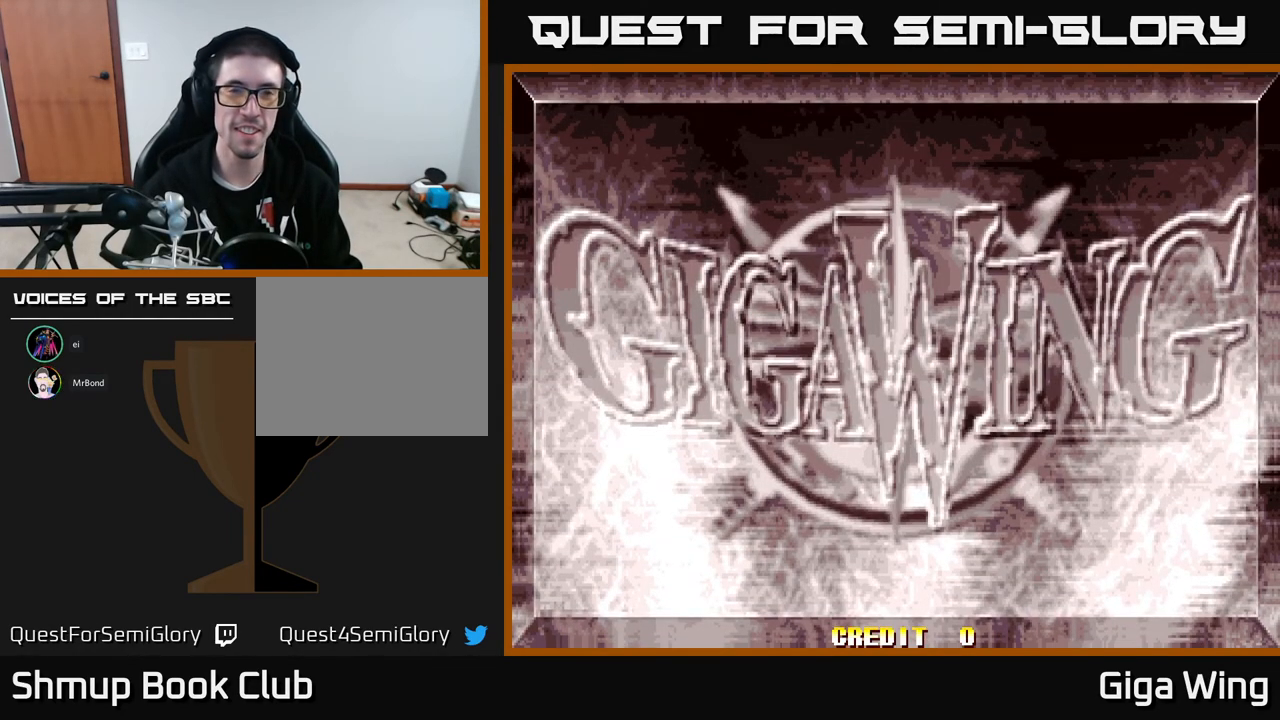
{"buttons": [], "left_stick": "center", "events": []}
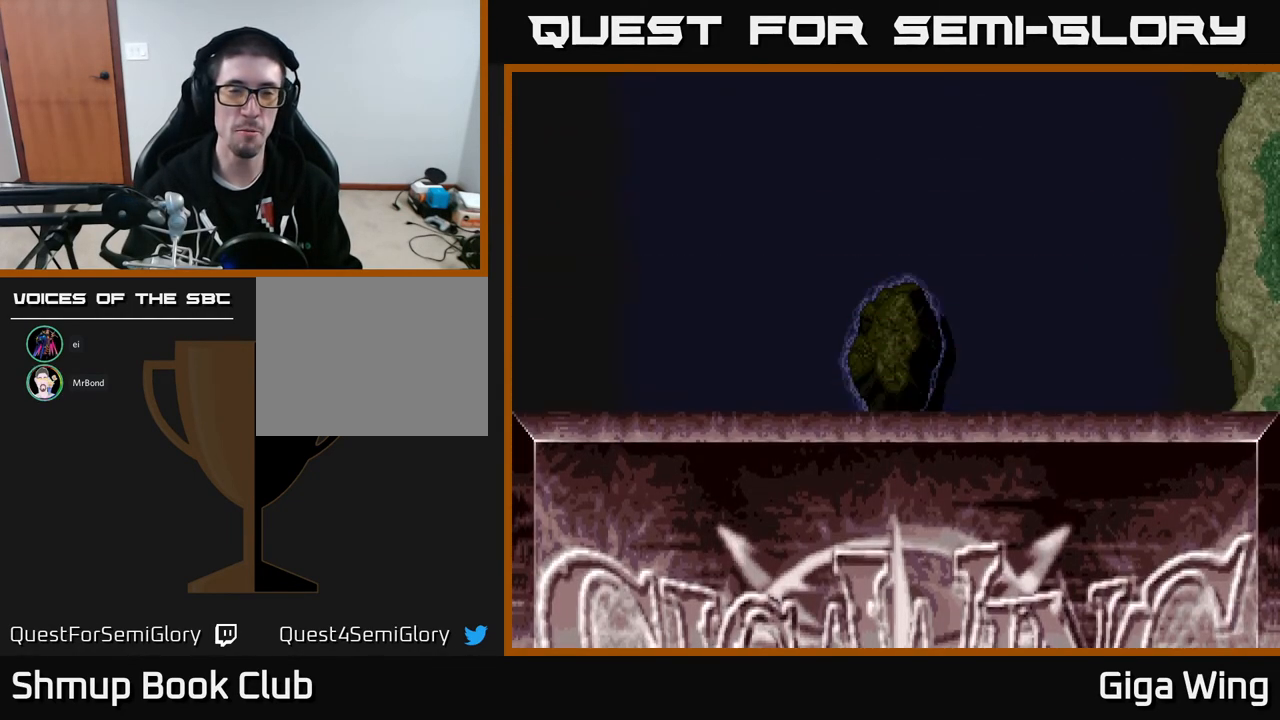
{"buttons": [], "left_stick": "center", "events": []}
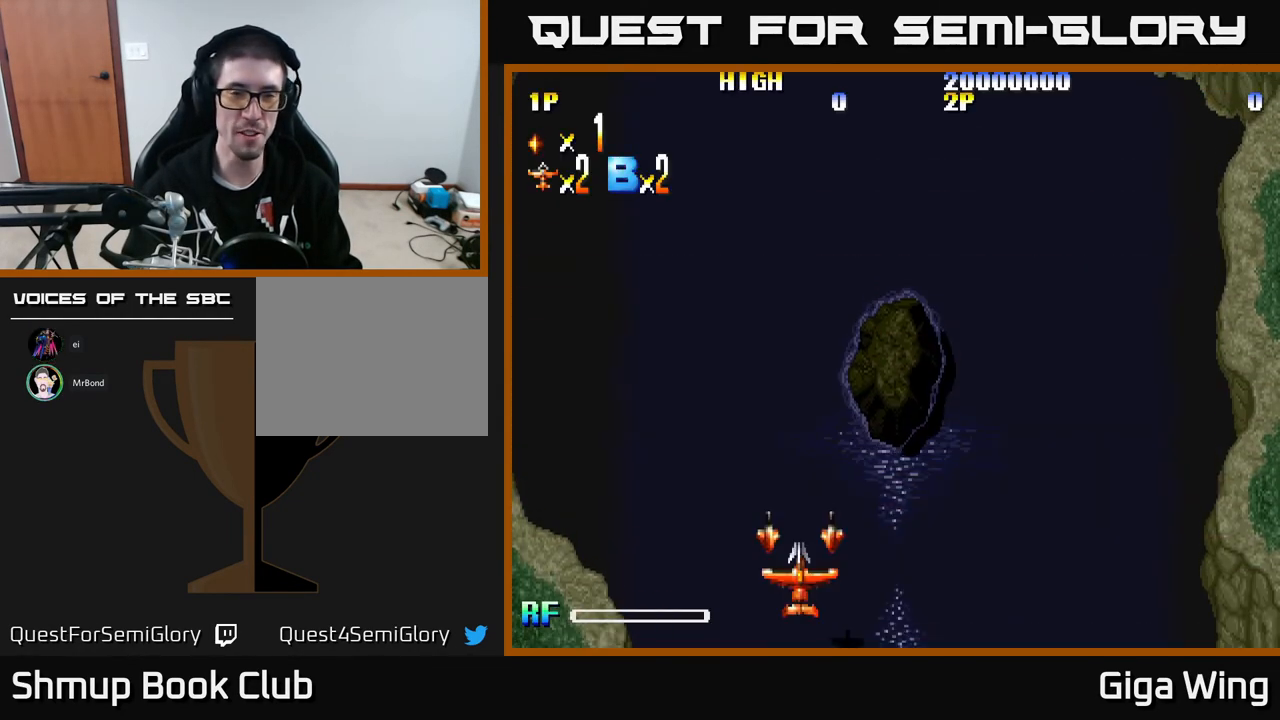
{"buttons": [], "left_stick": "center", "events": [[183, "DPAD_RIGHT", "down"], [383, "DPAD_RIGHT", "up"]]}
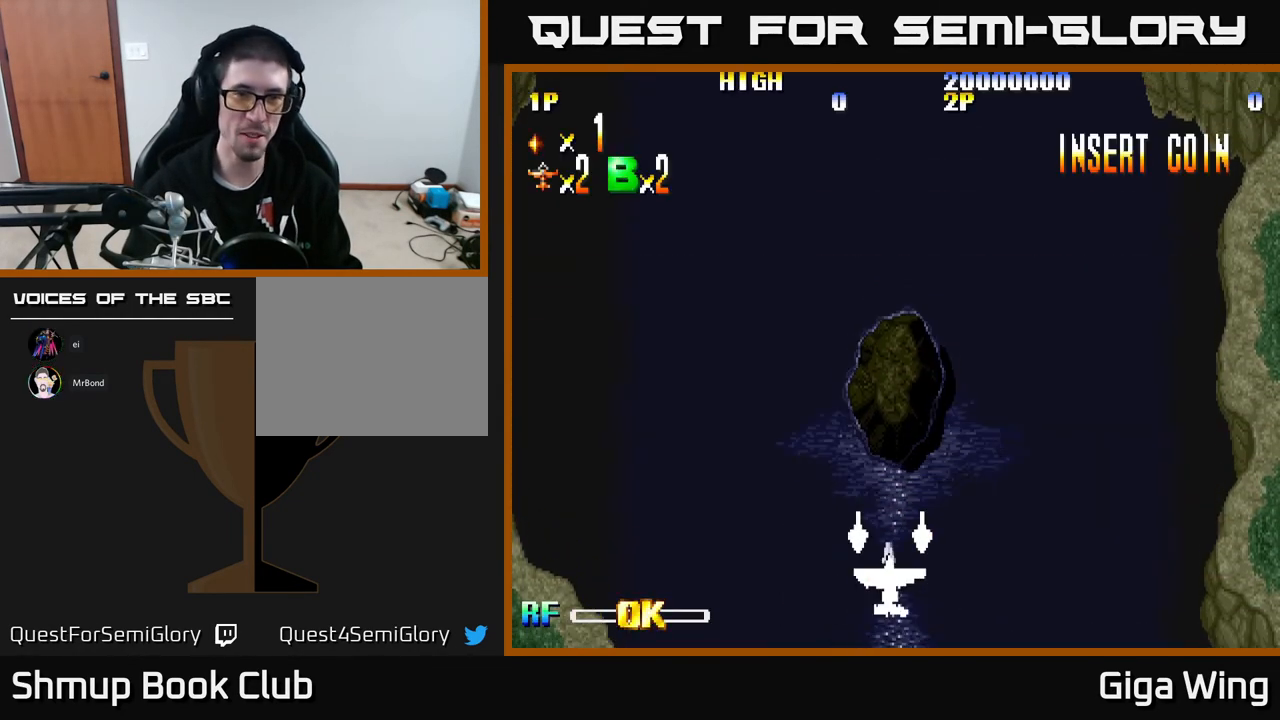
{"buttons": [], "left_stick": "center", "events": []}
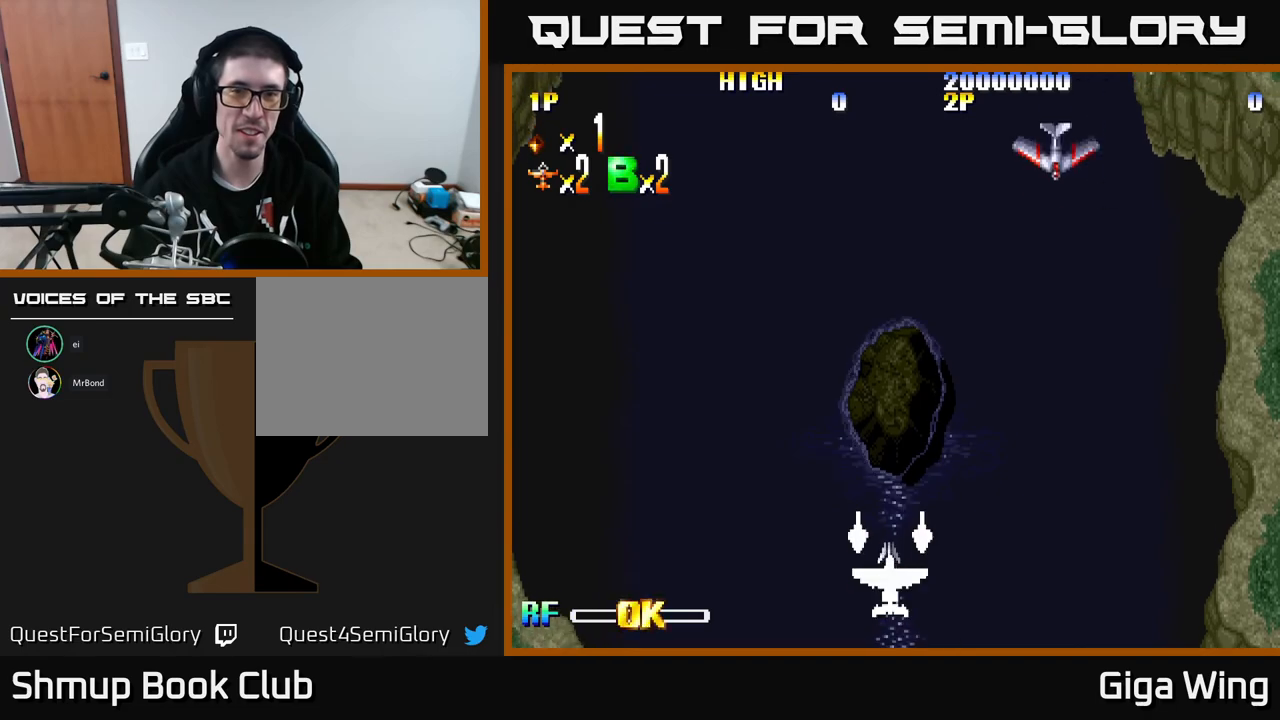
{"buttons": ["DPAD_RIGHT"], "left_stick": "center", "events": [[200, "DPAD_RIGHT", "down"], [217, "R2", "down"], [300, "R2", "up"]]}
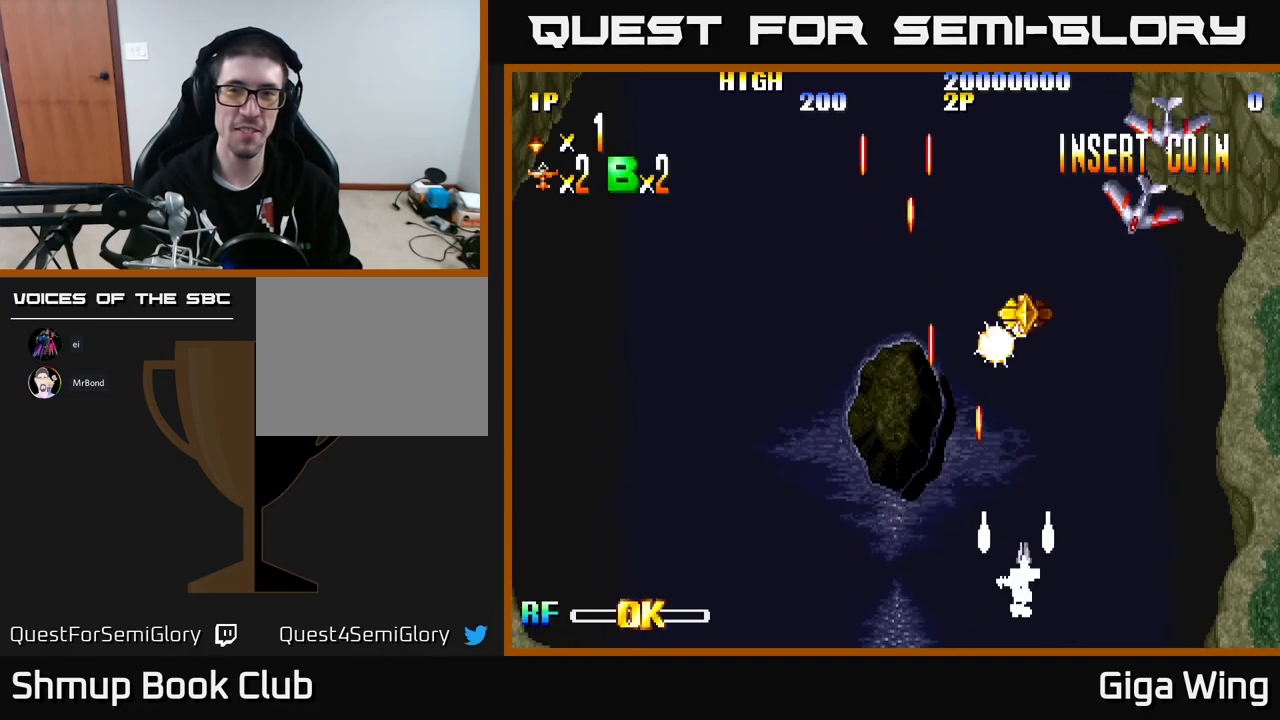
{"buttons": ["DPAD_RIGHT"], "left_stick": "center", "events": [[233, "DPAD_RIGHT", "up"], [267, "DPAD_LEFT", "down"], [450, "DPAD_LEFT", "up"], [483, "DPAD_RIGHT", "down"]]}
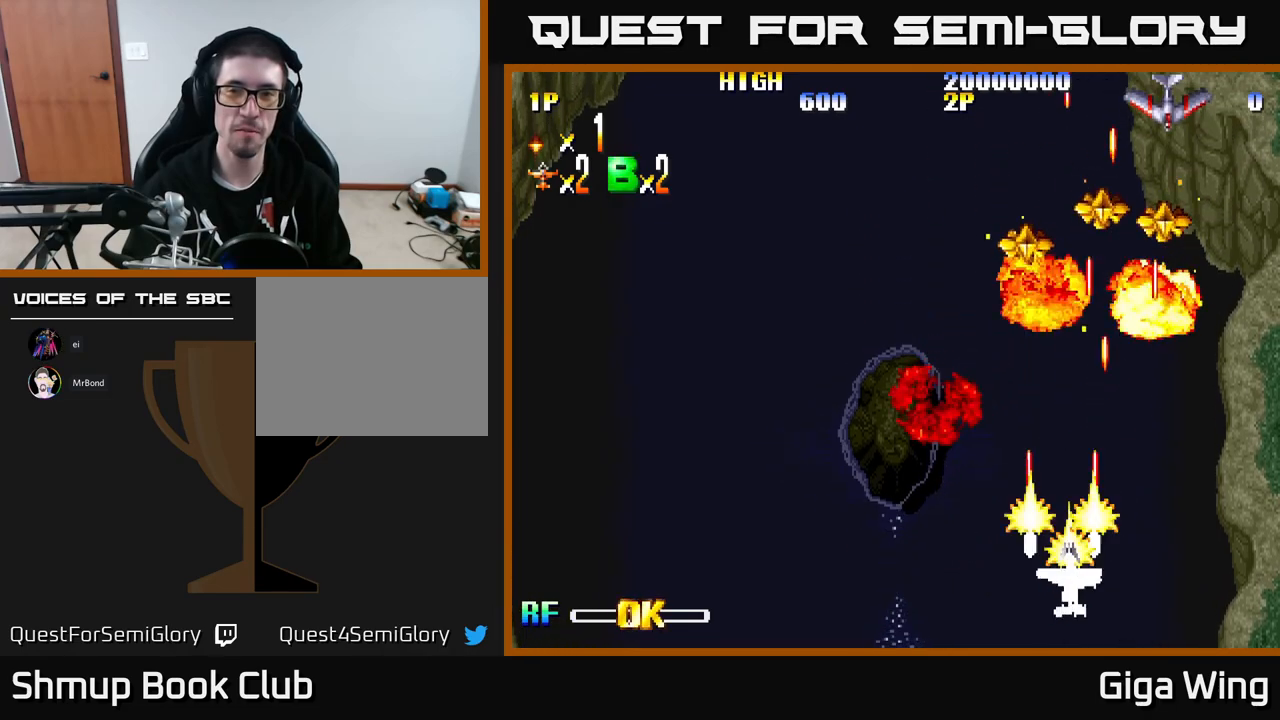
{"buttons": ["DPAD_LEFT"], "left_stick": "center", "events": [[33, "DPAD_RIGHT", "up"], [83, "DPAD_LEFT", "down"]]}
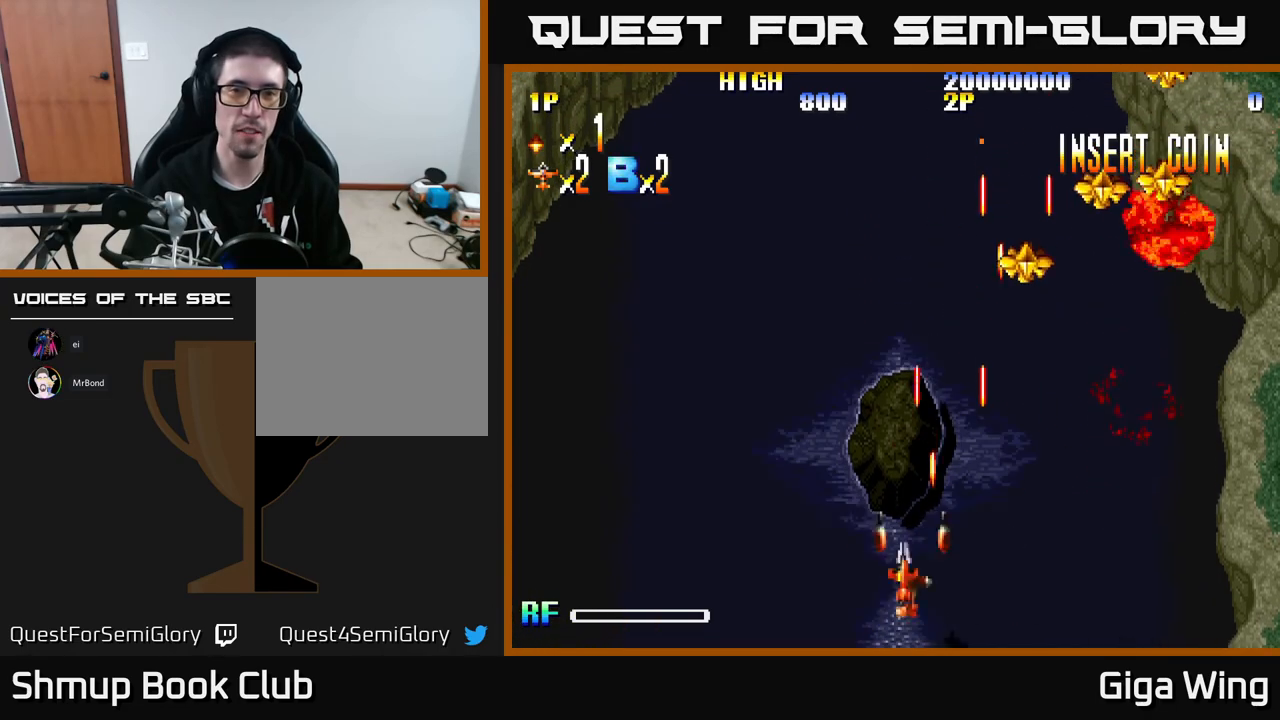
{"buttons": [], "left_stick": "center", "events": [[267, "DPAD_LEFT", "up"]]}
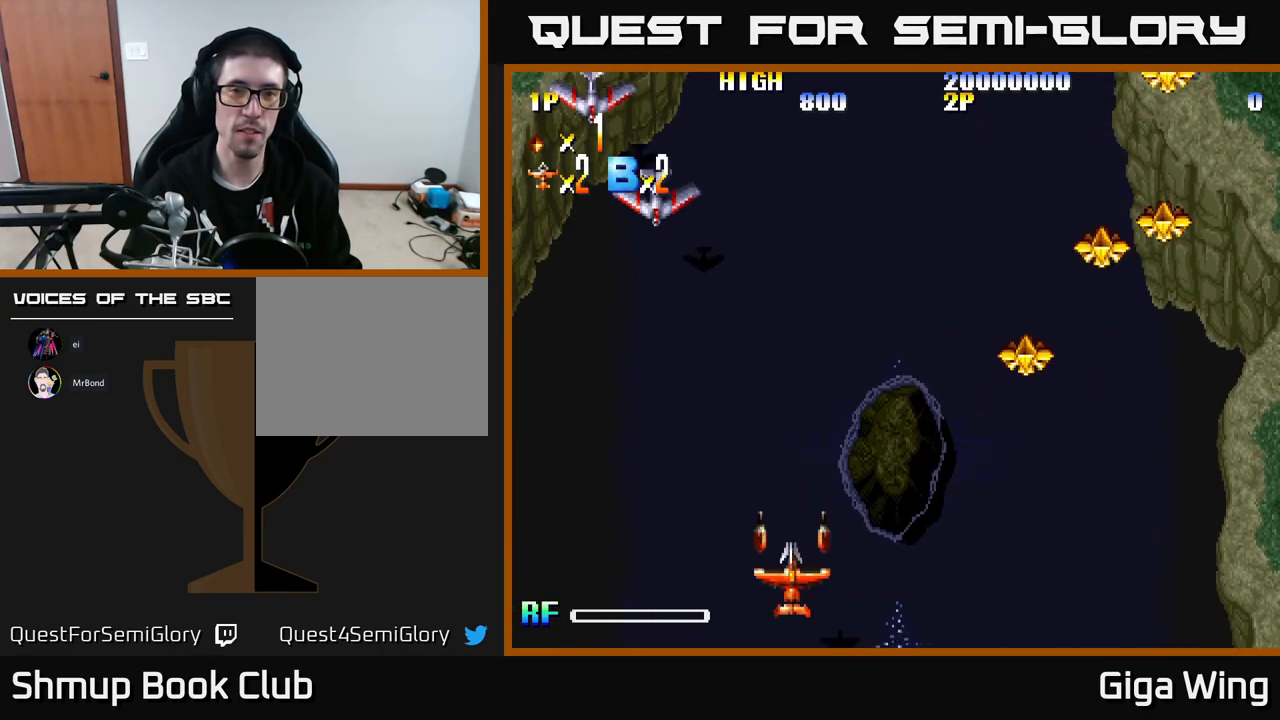
{"buttons": [], "left_stick": "center", "events": [[167, "DPAD_RIGHT", "down"], [333, "DPAD_RIGHT", "up"]]}
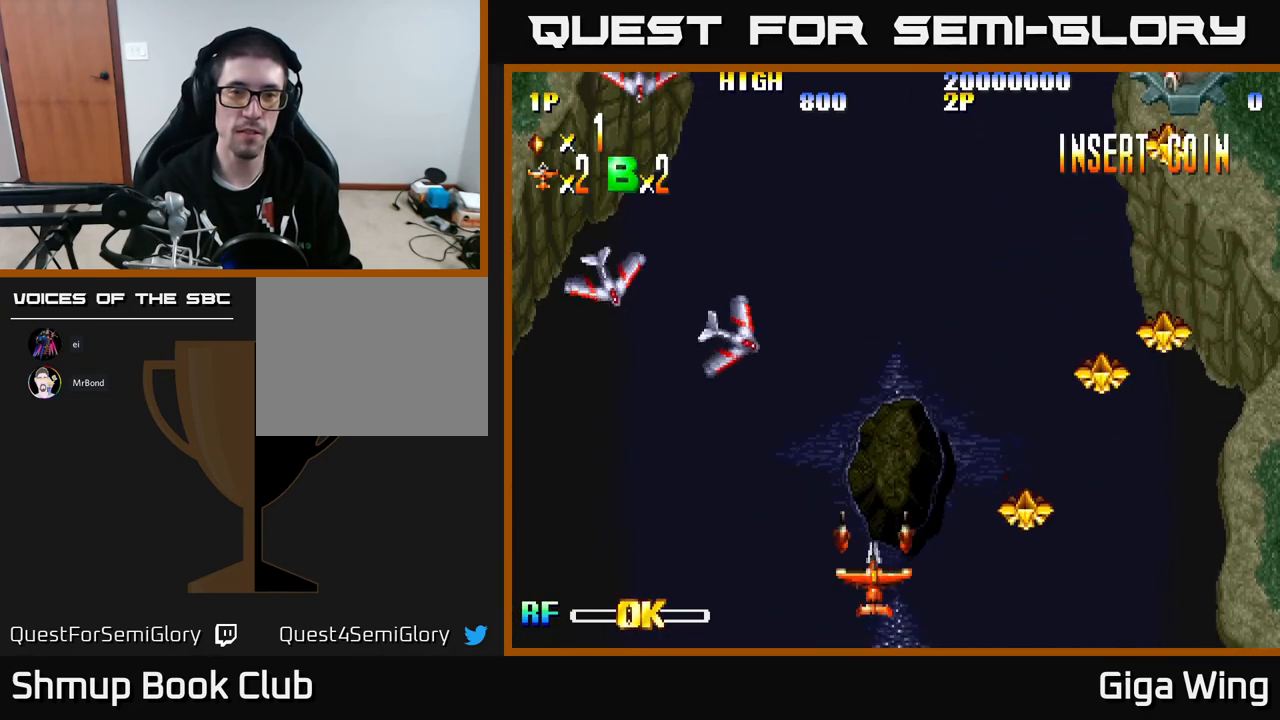
{"buttons": [], "left_stick": "center", "events": [[133, "R2", "down"], [217, "R2", "up"]]}
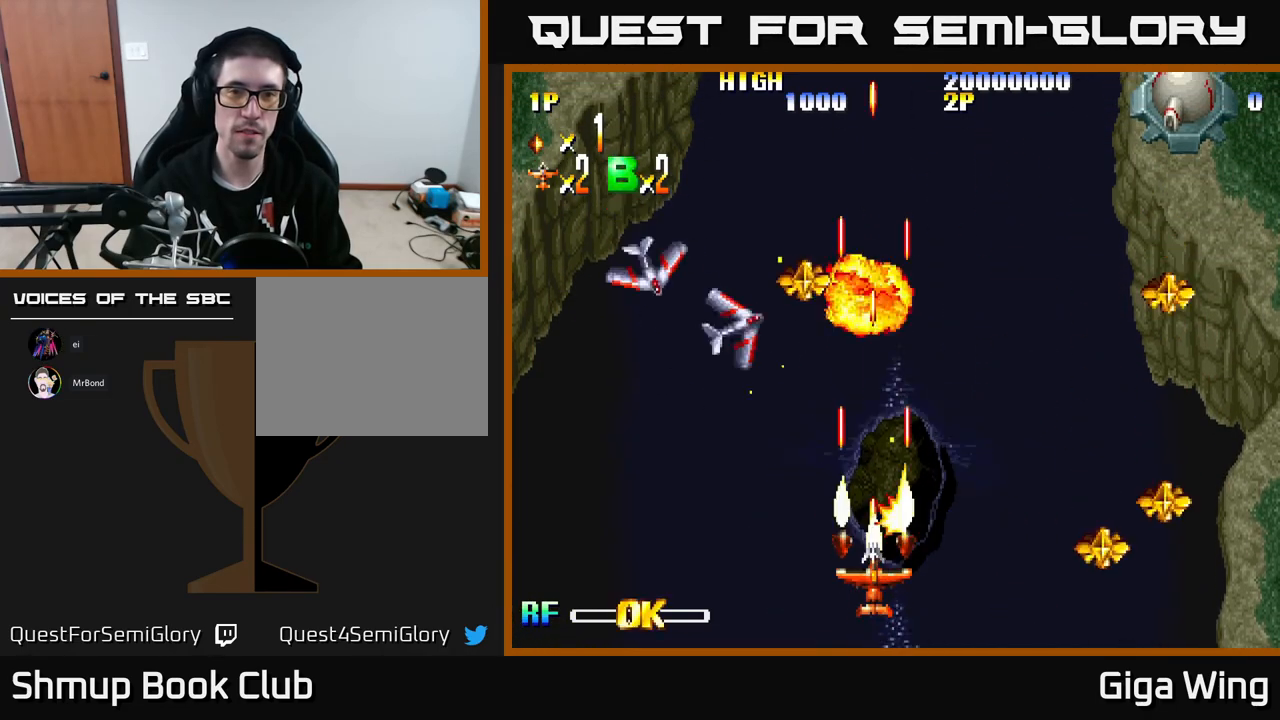
{"buttons": [], "left_stick": "center", "events": []}
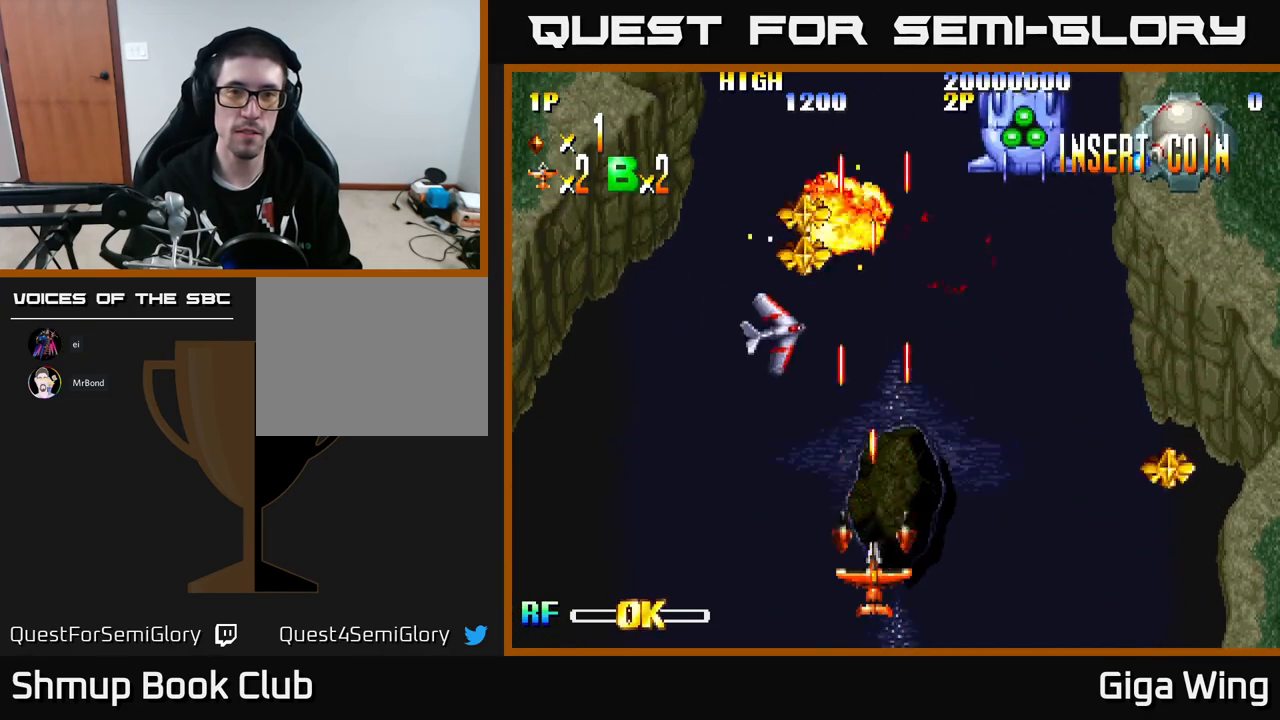
{"buttons": [], "left_stick": "center", "events": []}
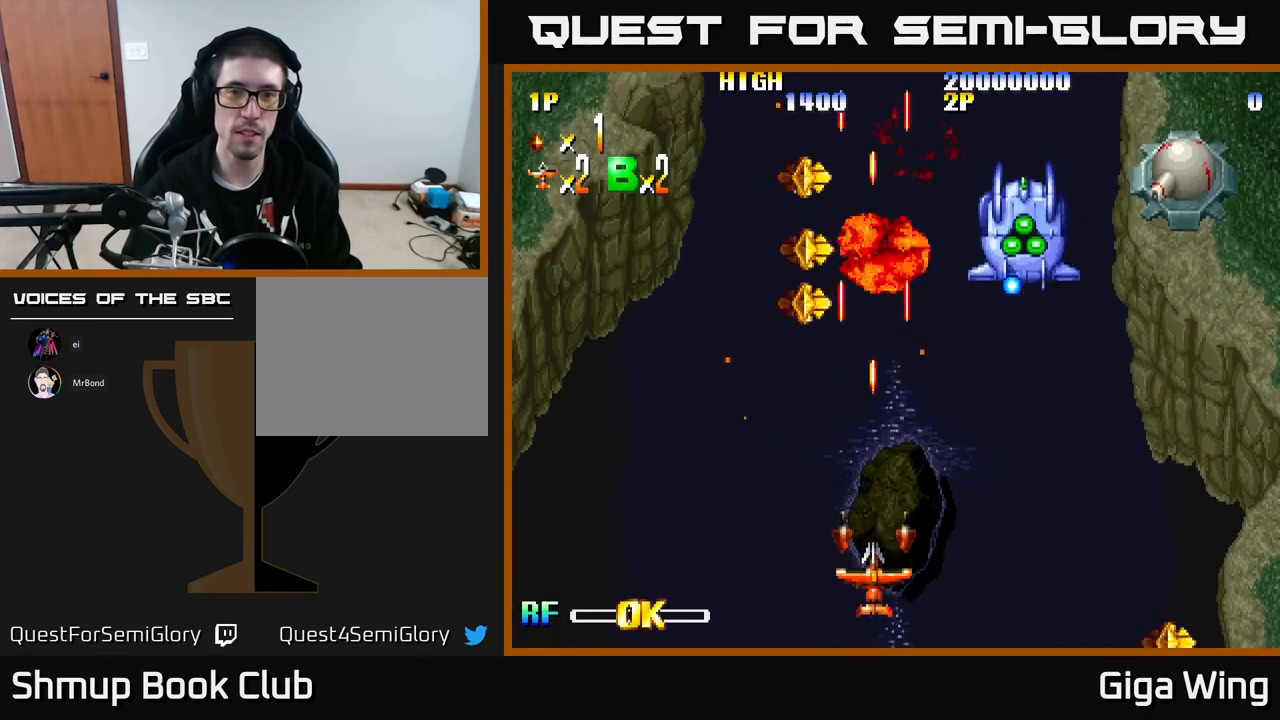
{"buttons": ["DPAD_LEFT"], "left_stick": "center", "events": [[233, "DPAD_LEFT", "down"]]}
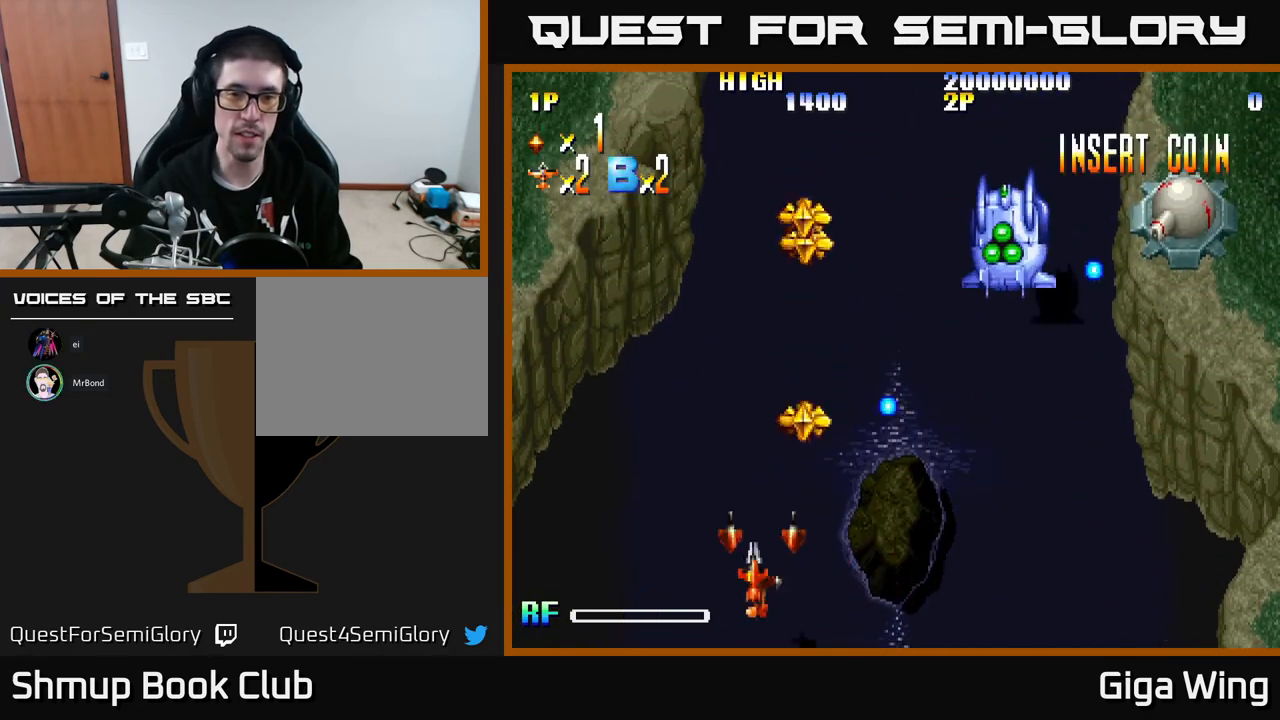
{"buttons": [], "left_stick": "center", "events": [[133, "DPAD_UP", "down"], [433, "DPAD_LEFT", "up"], [483, "DPAD_UP", "up"]]}
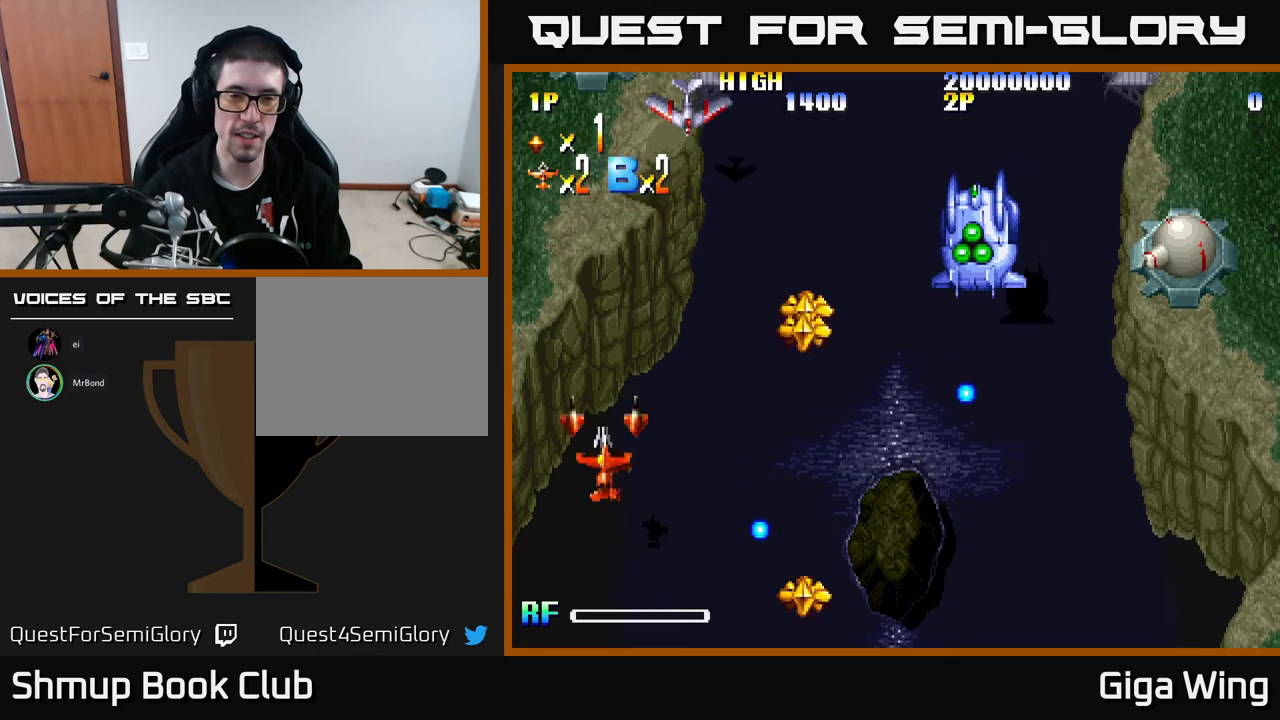
{"buttons": [], "left_stick": "center", "events": []}
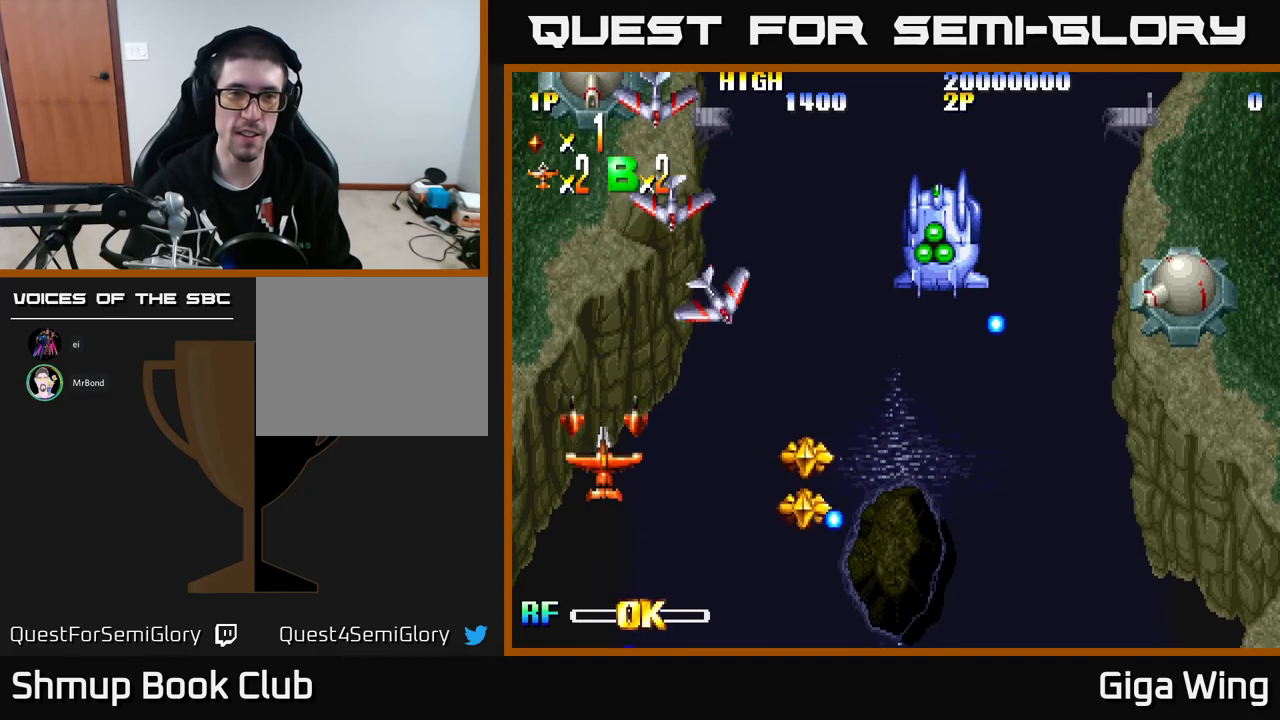
{"buttons": ["DPAD_DOWN"], "left_stick": "center", "events": [[417, "DPAD_DOWN", "down"]]}
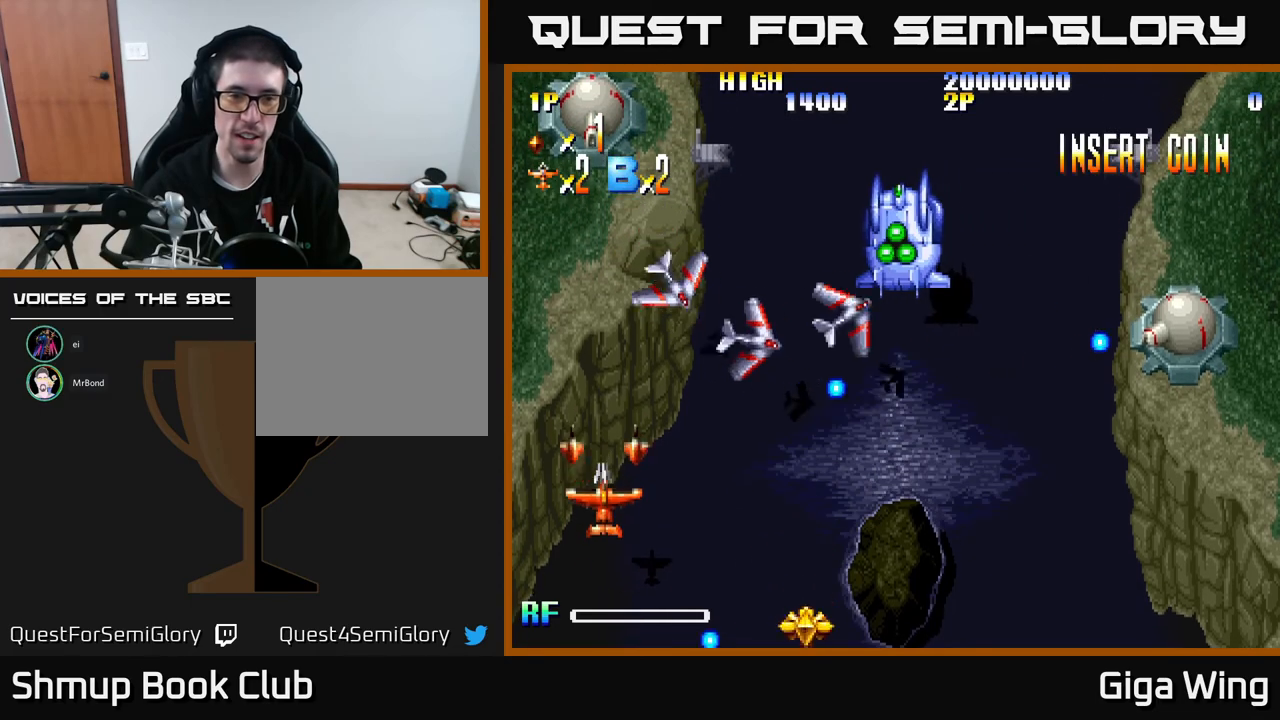
{"buttons": ["DPAD_RIGHT"], "left_stick": "center", "events": [[67, "DPAD_DOWN", "up"], [233, "DPAD_DOWN", "down"], [267, "DPAD_RIGHT", "down"], [367, "DPAD_DOWN", "up"]]}
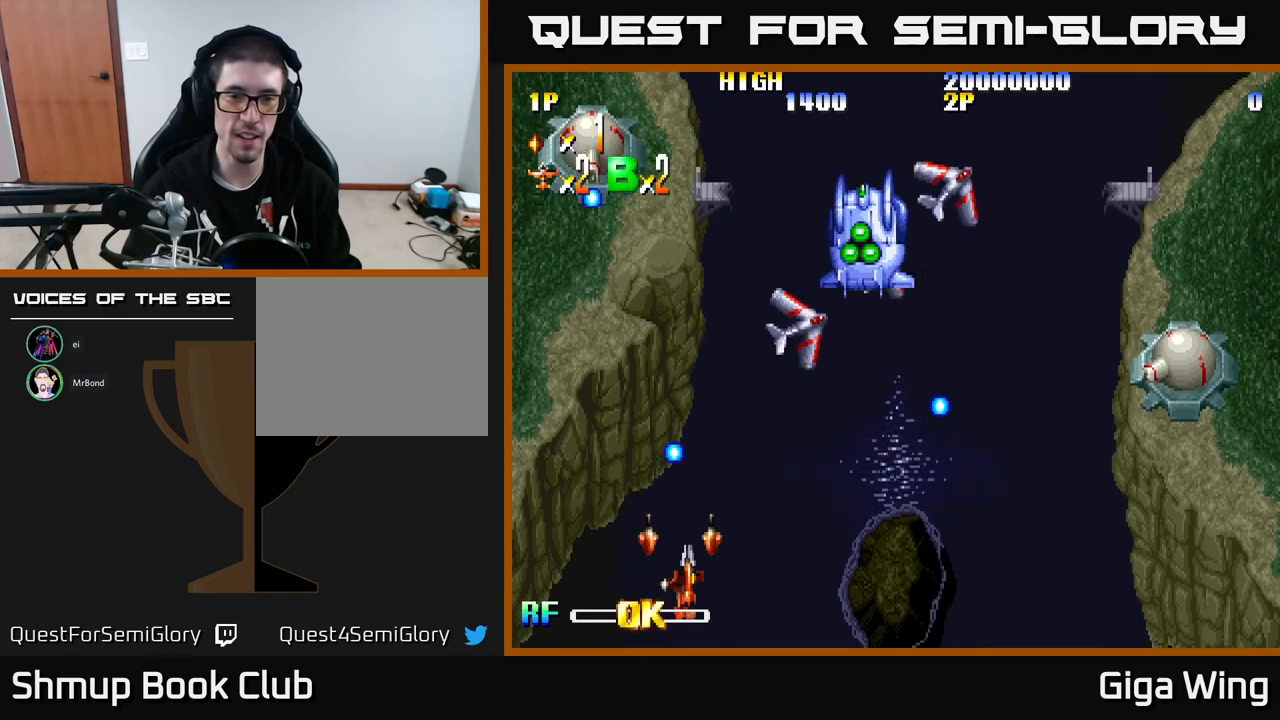
{"buttons": [], "left_stick": "center", "events": [[67, "DPAD_RIGHT", "up"], [217, "DPAD_RIGHT", "down"], [483, "DPAD_RIGHT", "up"]]}
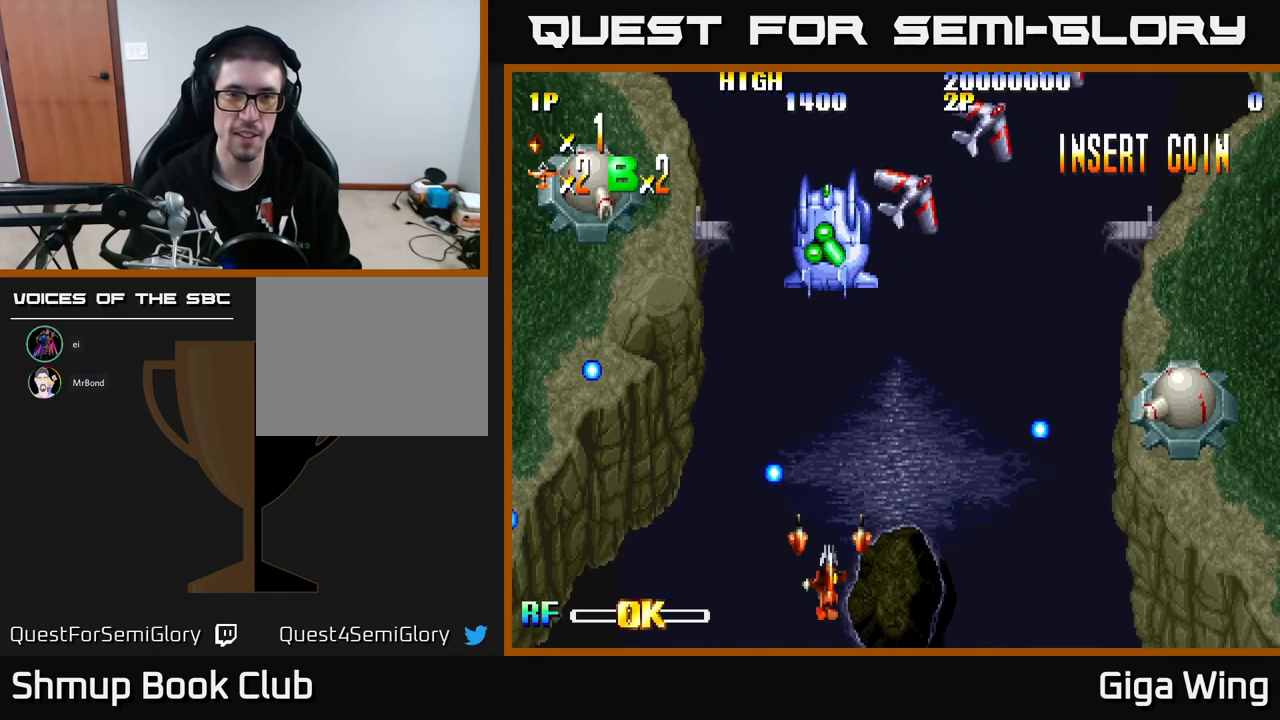
{"buttons": ["DPAD_RIGHT"], "left_stick": "center", "events": [[133, "DPAD_RIGHT", "down"]]}
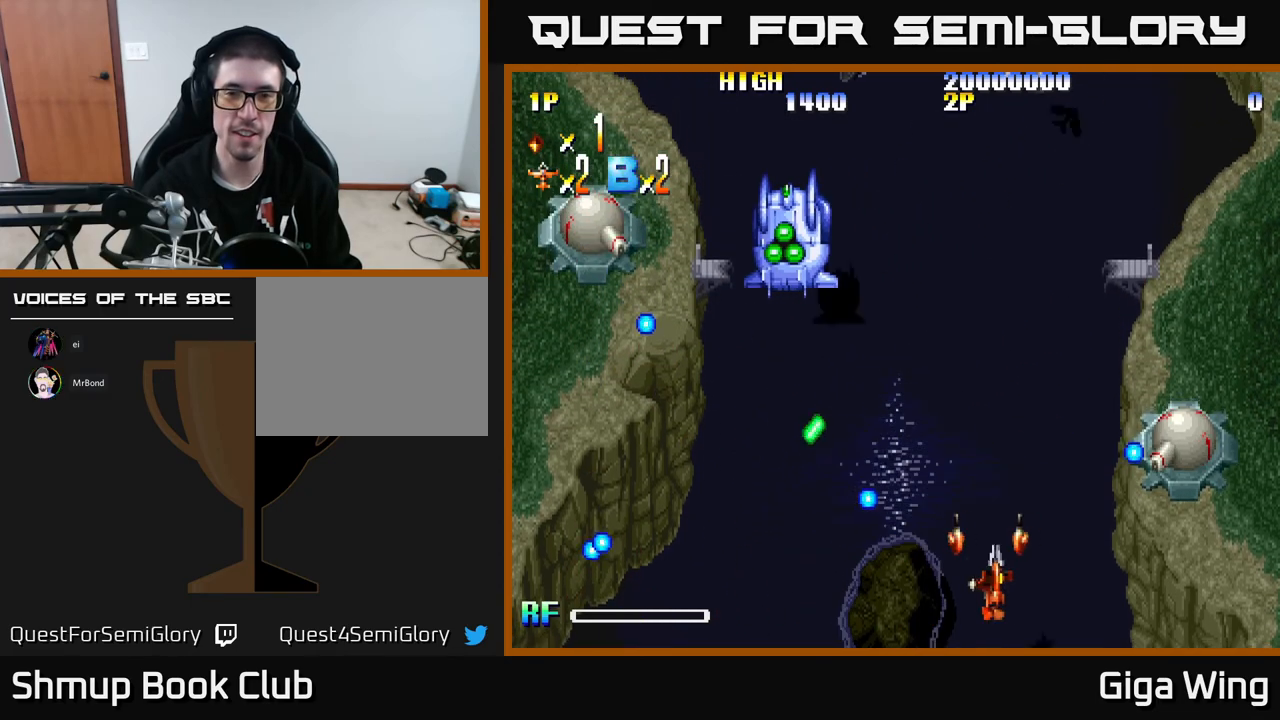
{"buttons": ["DPAD_UP", "DPAD_LEFT"], "left_stick": "center", "events": [[33, "DPAD_RIGHT", "up"], [267, "DPAD_UP", "down"], [283, "DPAD_LEFT", "down"]]}
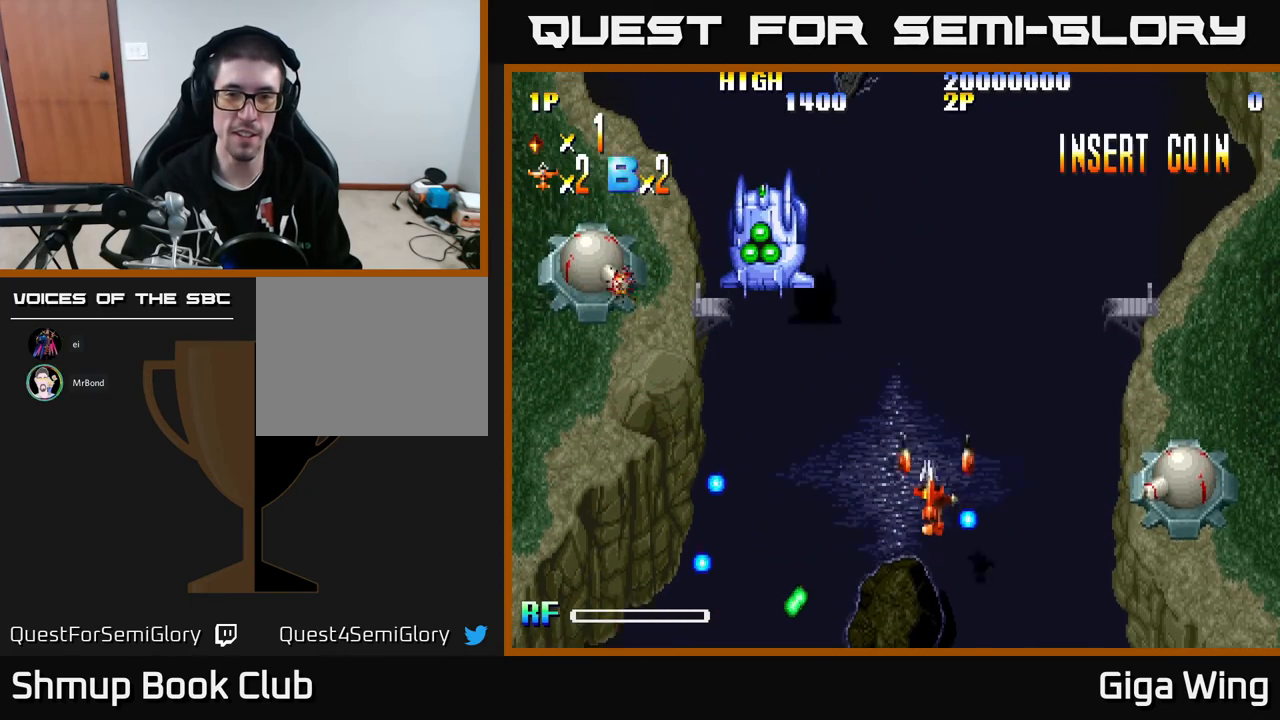
{"buttons": ["DPAD_UP"], "left_stick": "center", "events": [[100, "DPAD_LEFT", "up"], [233, "DPAD_RIGHT", "down"], [333, "DPAD_UP", "up"], [400, "DPAD_UP", "down"], [500, "DPAD_RIGHT", "up"]]}
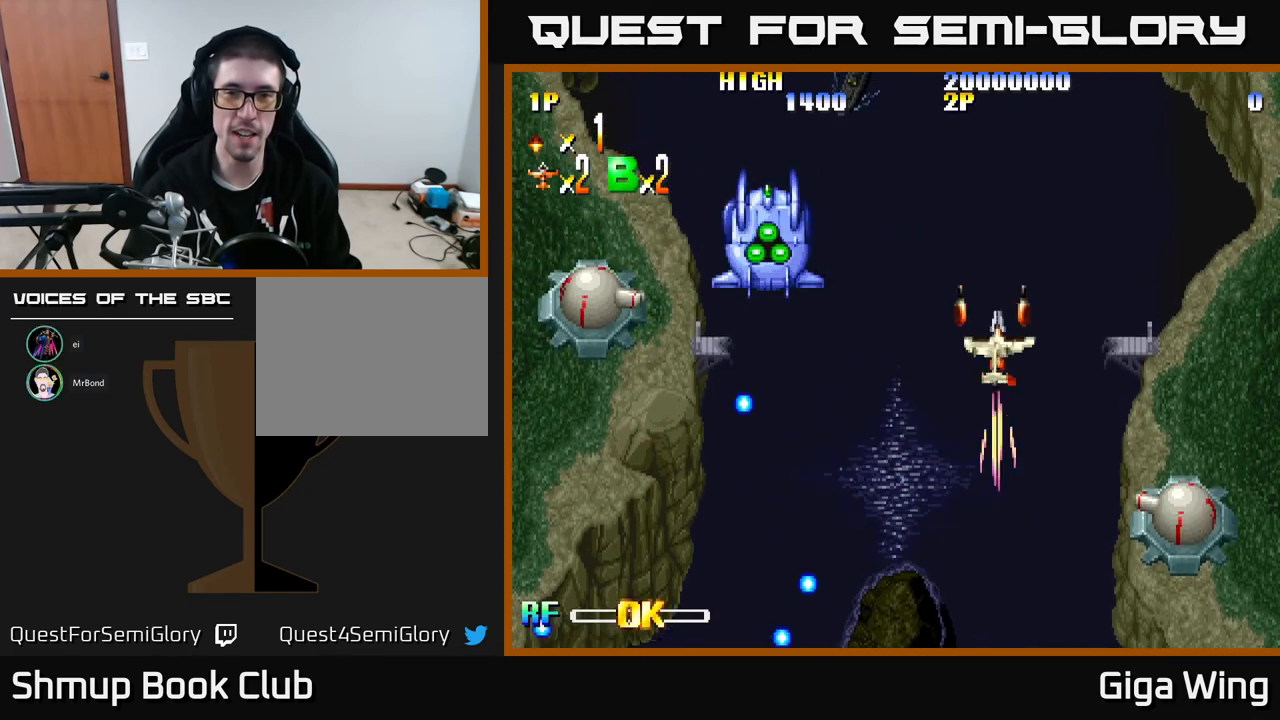
{"buttons": ["DPAD_DOWN"], "left_stick": "center", "events": [[17, "DPAD_UP", "up"], [500, "DPAD_DOWN", "down"]]}